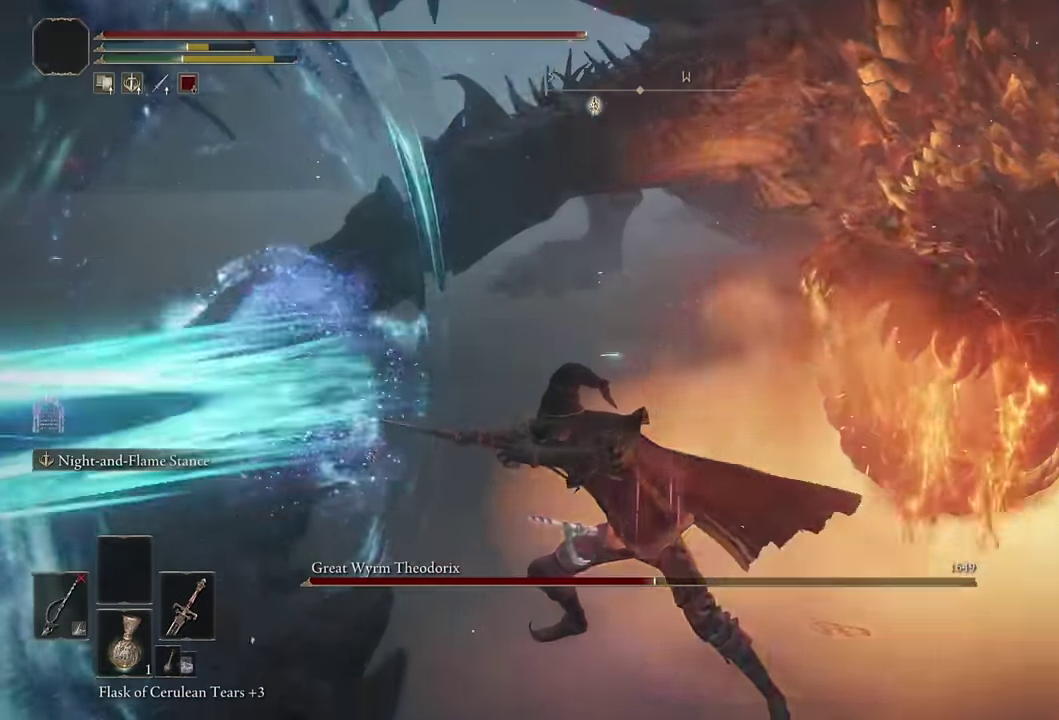
Gameplay with a controller (PlayStation layout); each line is a JSON object with the inputs held at the frame after it. "events" lists button and stick changes between this image and that frame as [ms after this image, input, new state], when the widget could be followed in between.
{"buttons": [], "left_stick": "up", "right_stick": "center", "events": [[50, "right_stick", "right"], [117, "left_stick", "up-right"], [167, "right_stick", "center"], [384, "left_stick", "up"]]}
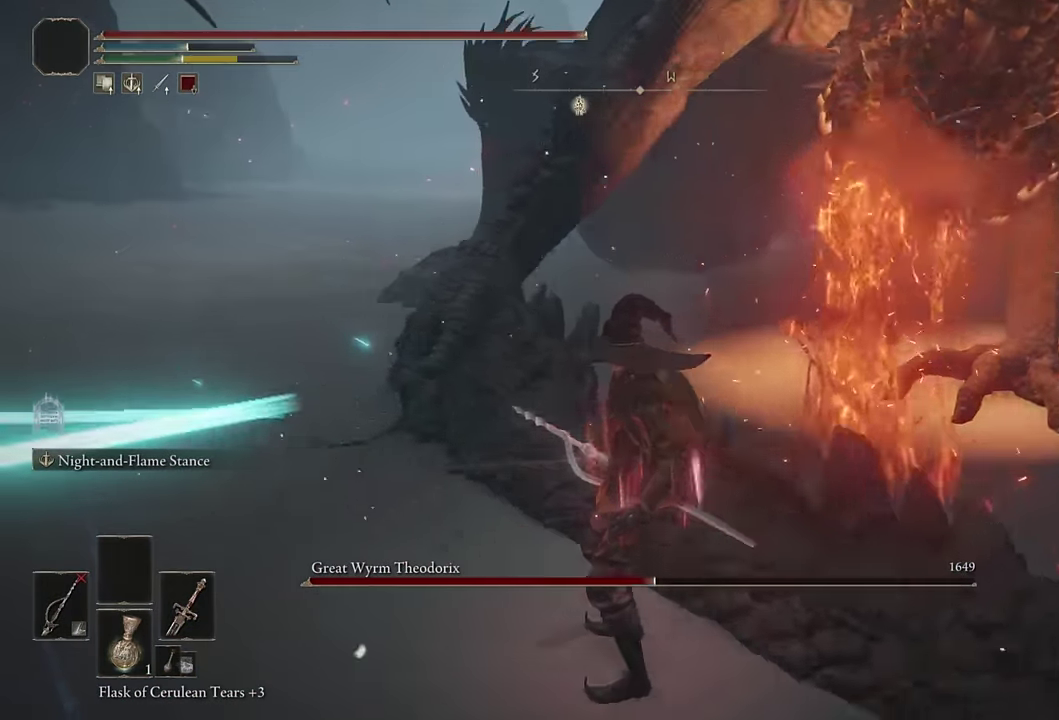
{"buttons": ["CIRCLE"], "left_stick": "up-right", "right_stick": "center", "events": [[67, "CIRCLE", "down"], [234, "left_stick", "up-right"]]}
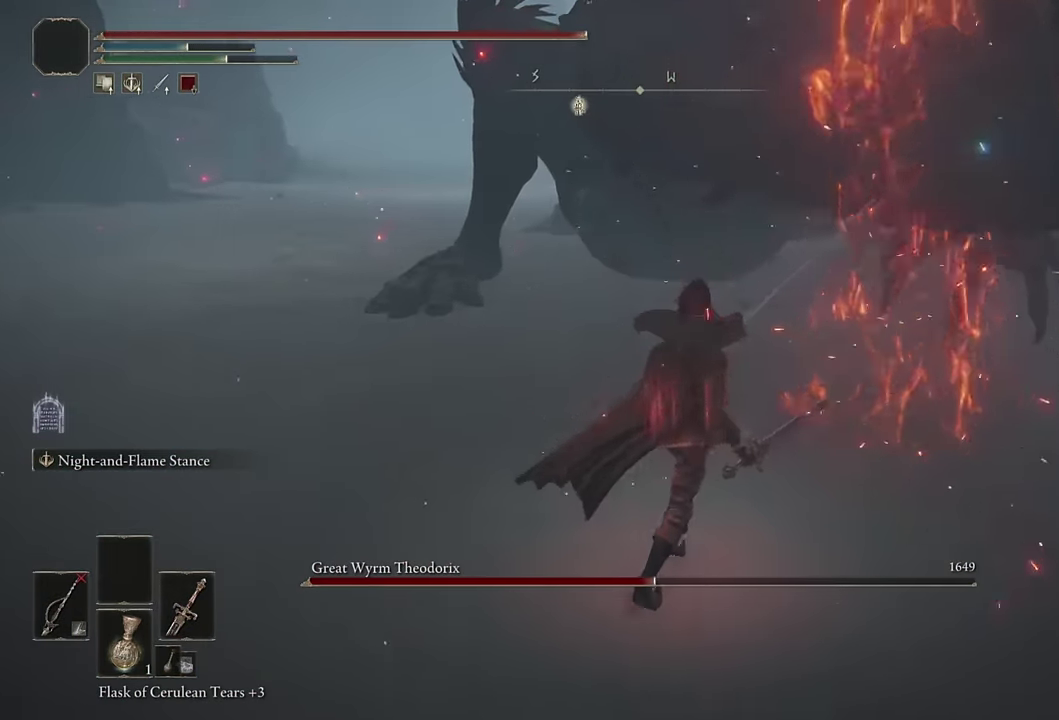
{"buttons": ["CIRCLE"], "left_stick": "up-right", "right_stick": "center", "events": []}
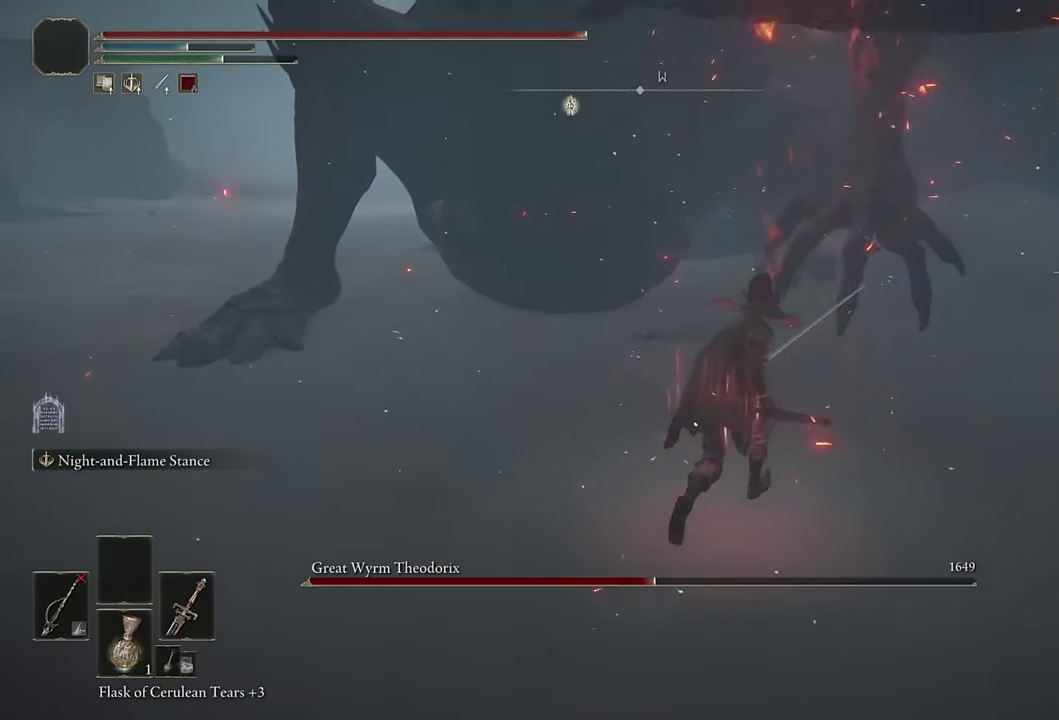
{"buttons": ["CIRCLE"], "left_stick": "up-right", "right_stick": "center", "events": []}
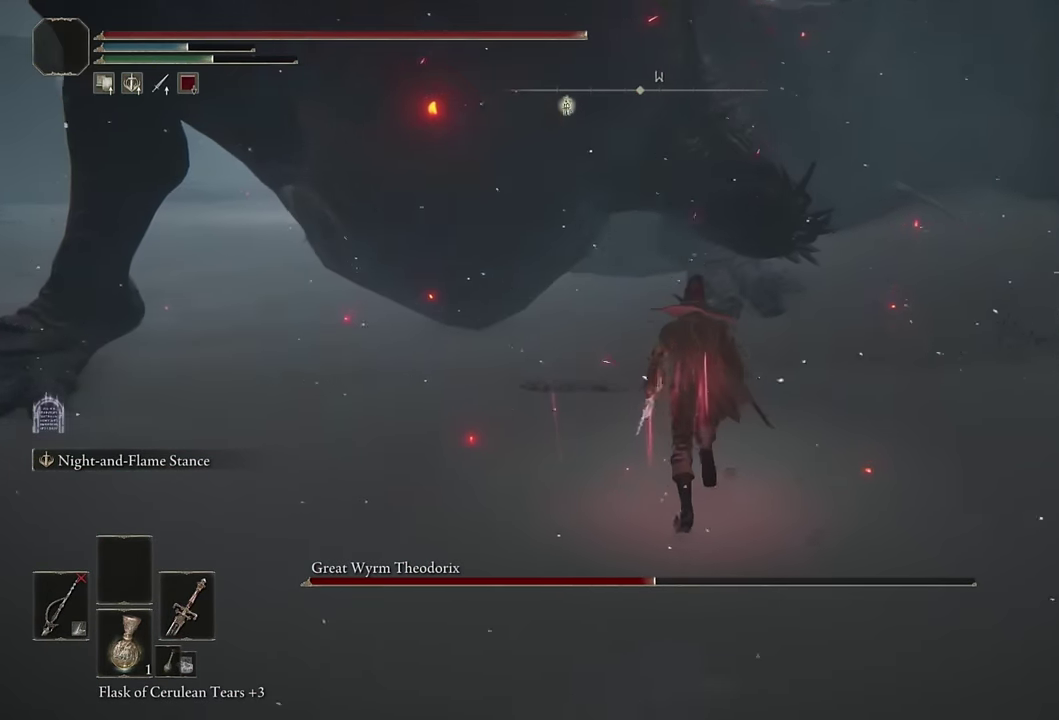
{"buttons": [], "left_stick": "up", "right_stick": "center", "events": [[334, "left_stick", "up"], [434, "CIRCLE", "up"]]}
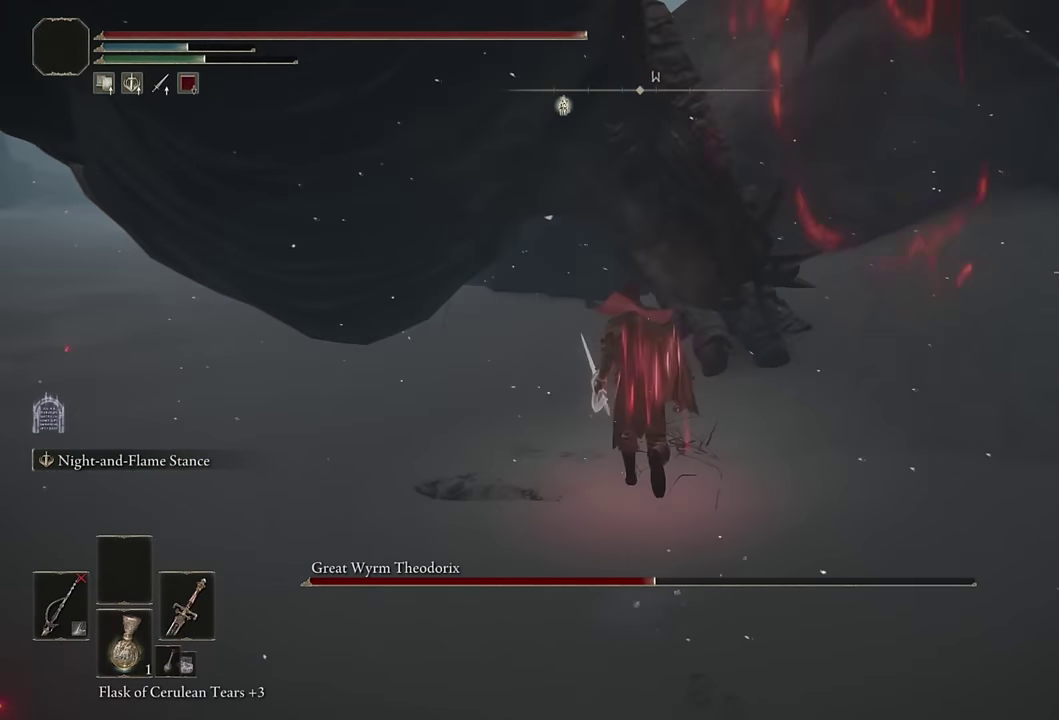
{"buttons": ["L2"], "left_stick": "up", "right_stick": "left", "events": [[34, "right_stick", "left"], [50, "L2", "down"], [200, "right_stick", "center"], [484, "right_stick", "left"]]}
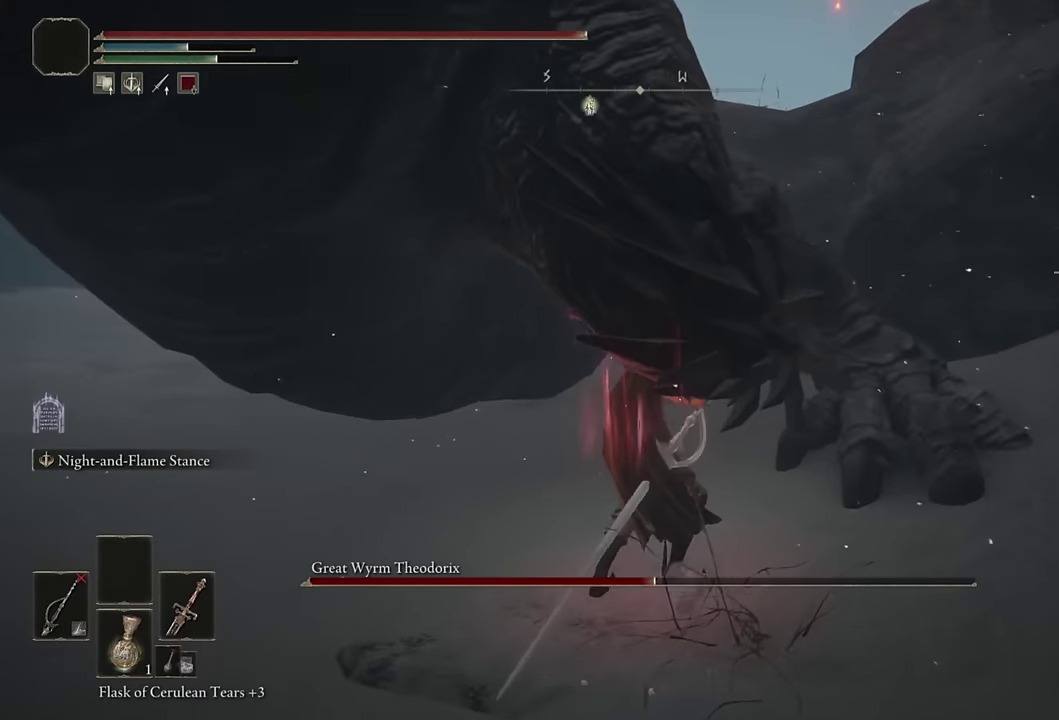
{"buttons": ["L2"], "left_stick": "up-right", "right_stick": "left", "events": [[50, "right_stick", "down-left"], [117, "right_stick", "center"], [250, "right_stick", "left"], [367, "left_stick", "up-right"], [367, "right_stick", "center"], [467, "right_stick", "left"]]}
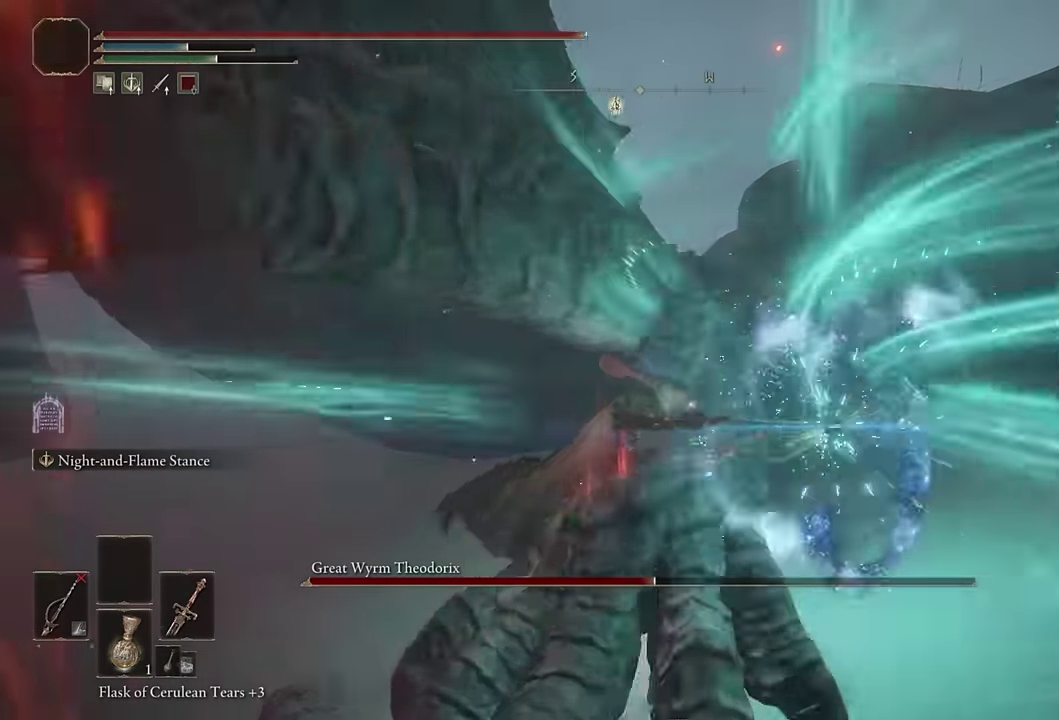
{"buttons": ["L2"], "left_stick": "up-left", "right_stick": "up-left", "events": [[17, "left_stick", "up"], [184, "left_stick", "up-left"], [317, "right_stick", "center"], [350, "left_stick", "up"], [434, "right_stick", "up-left"], [467, "left_stick", "up-left"]]}
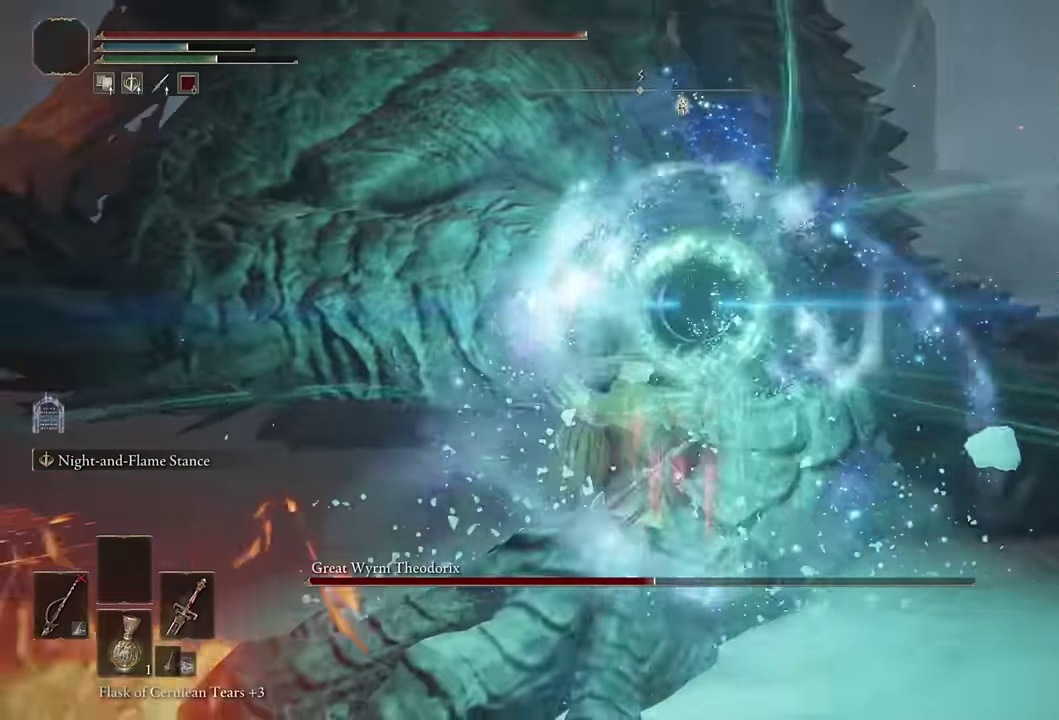
{"buttons": ["L2"], "left_stick": "up-right", "right_stick": "center", "events": [[34, "right_stick", "center"], [167, "right_stick", "up-left"], [267, "right_stick", "center"], [284, "left_stick", "up"], [350, "left_stick", "up-right"]]}
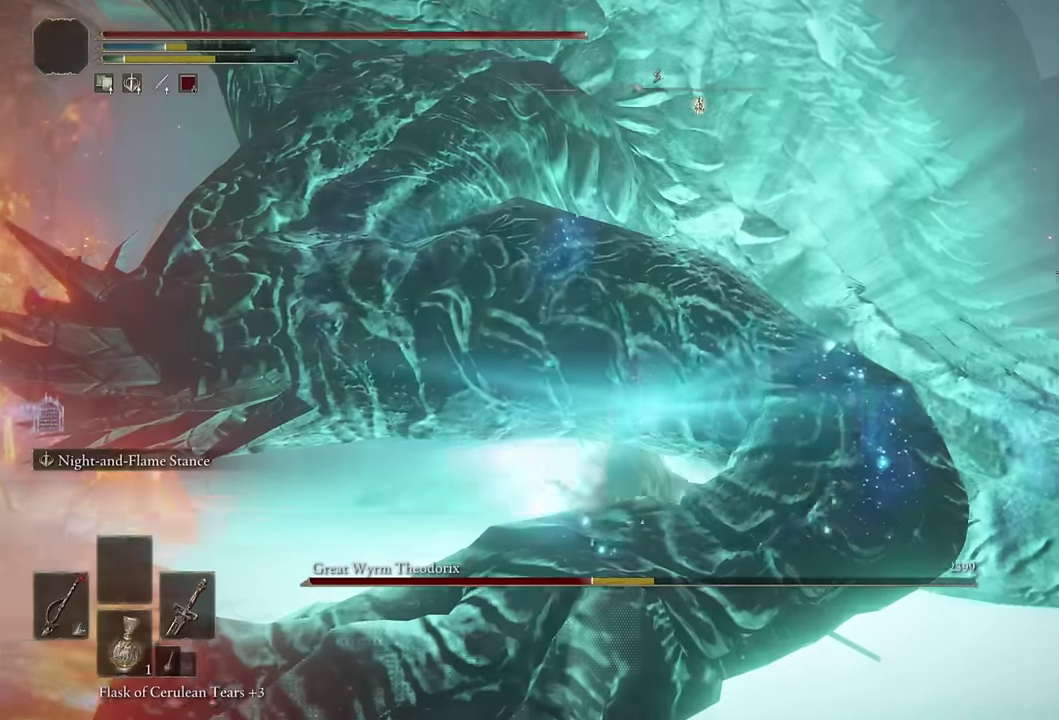
{"buttons": ["L2"], "left_stick": "up", "right_stick": "center", "events": [[350, "left_stick", "up"]]}
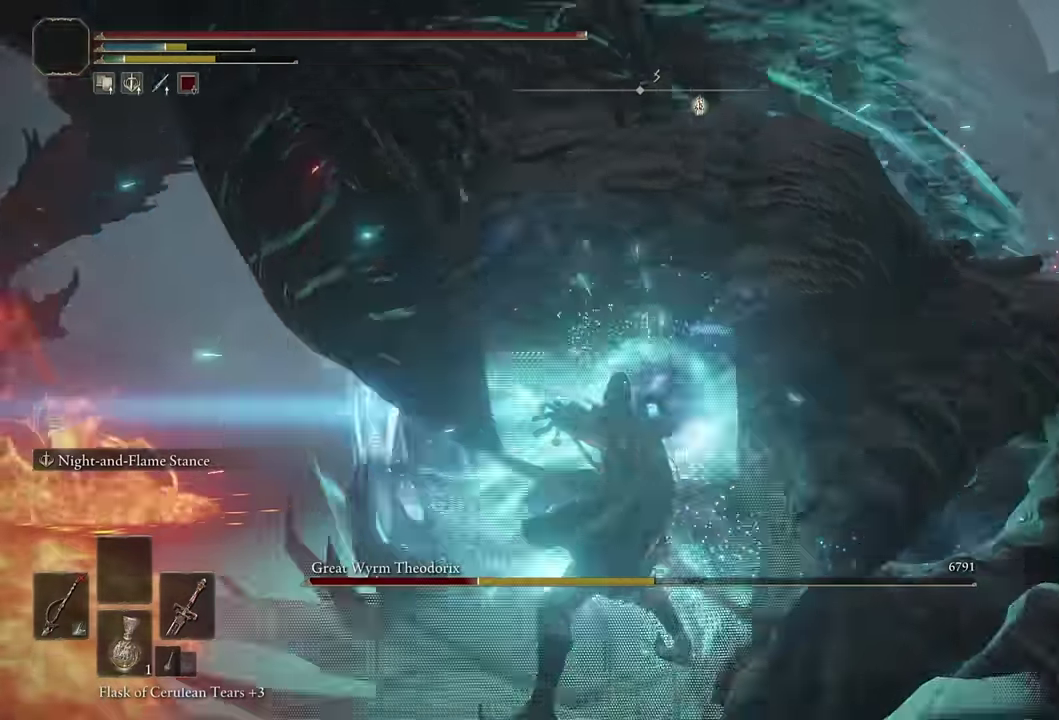
{"buttons": [], "left_stick": "down-right", "right_stick": "center", "events": [[17, "left_stick", "up-right"], [367, "L2", "up"], [417, "left_stick", "right"], [500, "left_stick", "down-right"]]}
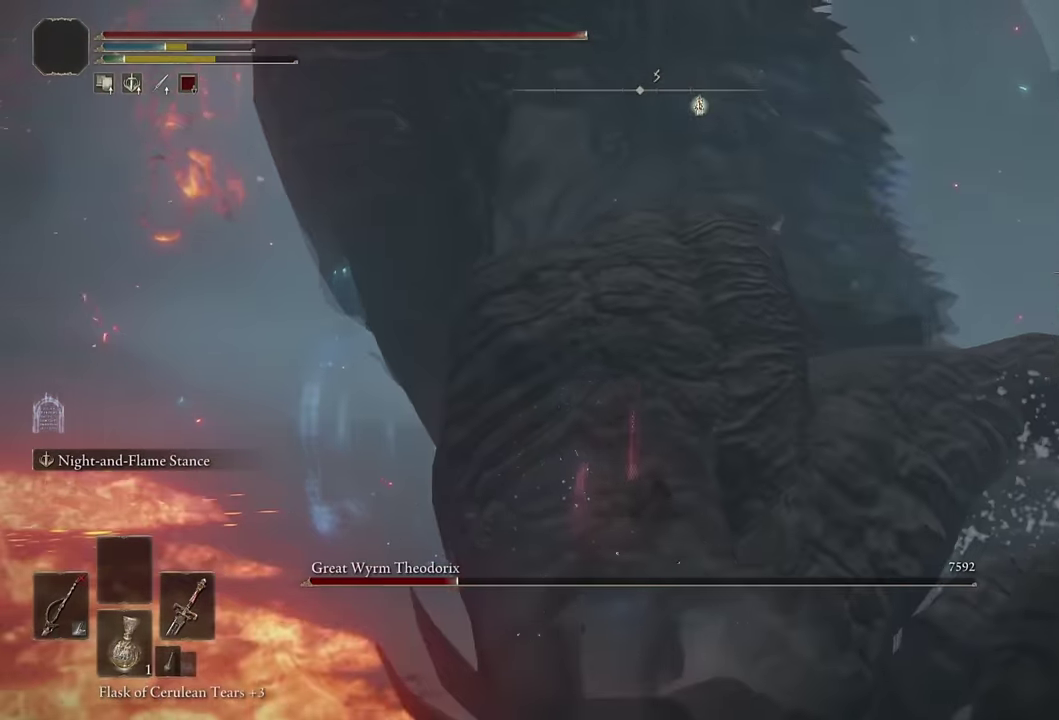
{"buttons": [], "left_stick": "down-right", "right_stick": "center", "events": [[50, "right_stick", "down"], [184, "right_stick", "center"], [300, "right_stick", "up-right"], [350, "right_stick", "down-left"], [400, "right_stick", "center"]]}
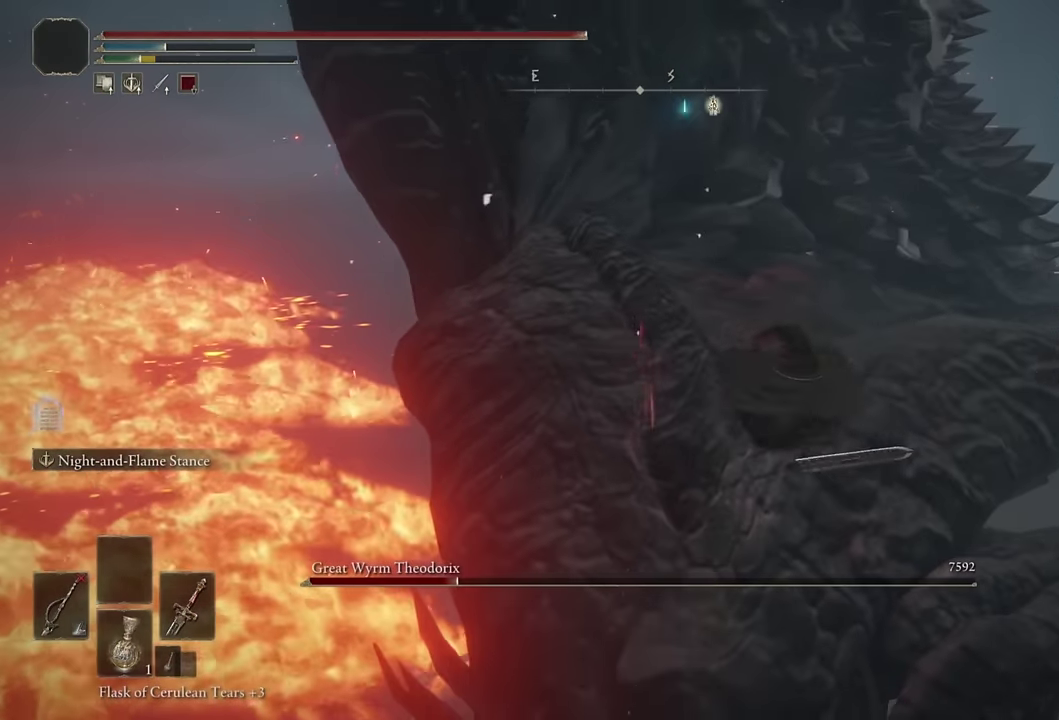
{"buttons": [], "left_stick": "up-right", "right_stick": "center", "events": [[100, "right_stick", "left"], [200, "right_stick", "center"], [384, "right_stick", "left"], [417, "left_stick", "up-right"], [434, "right_stick", "center"]]}
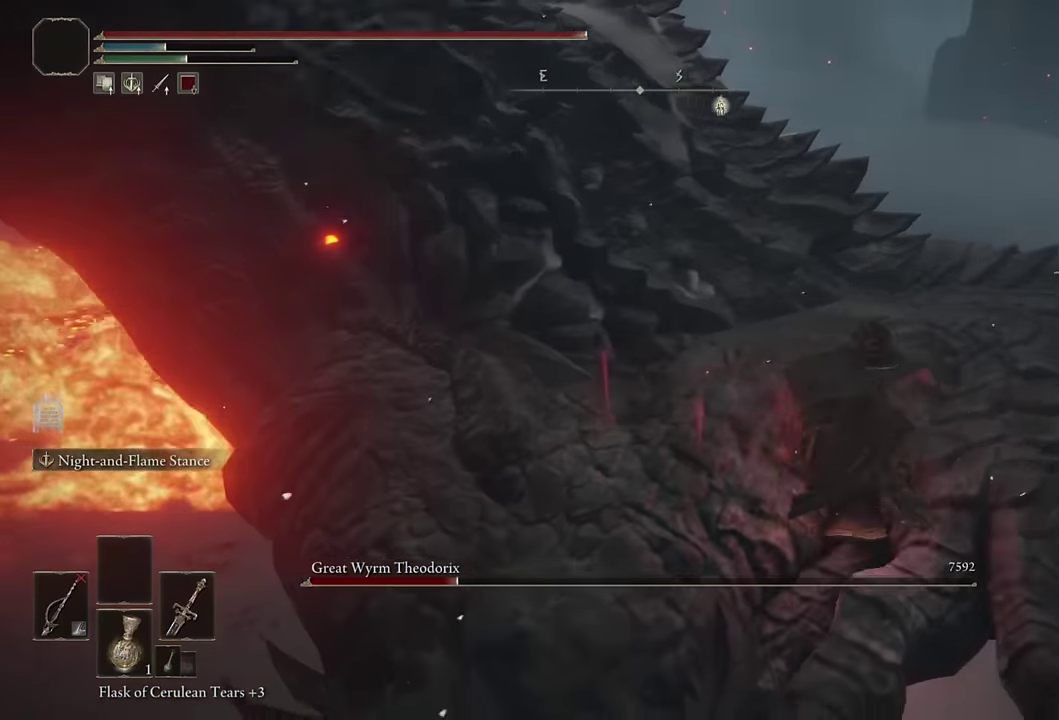
{"buttons": [], "left_stick": "right", "right_stick": "left", "events": [[17, "TRIANGLE", "down"], [300, "TRIANGLE", "up"], [434, "right_stick", "left"], [500, "left_stick", "right"]]}
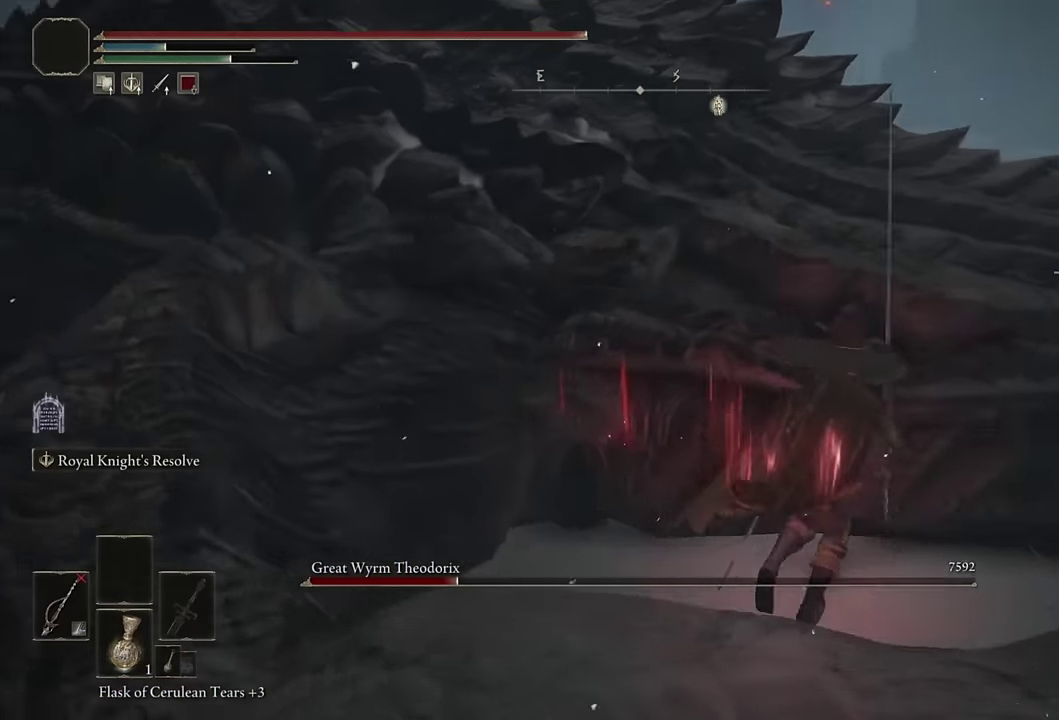
{"buttons": [], "left_stick": "down", "right_stick": "center", "events": [[50, "L2", "down"], [100, "left_stick", "down-right"], [100, "right_stick", "center"], [250, "L2", "up"], [467, "left_stick", "down"]]}
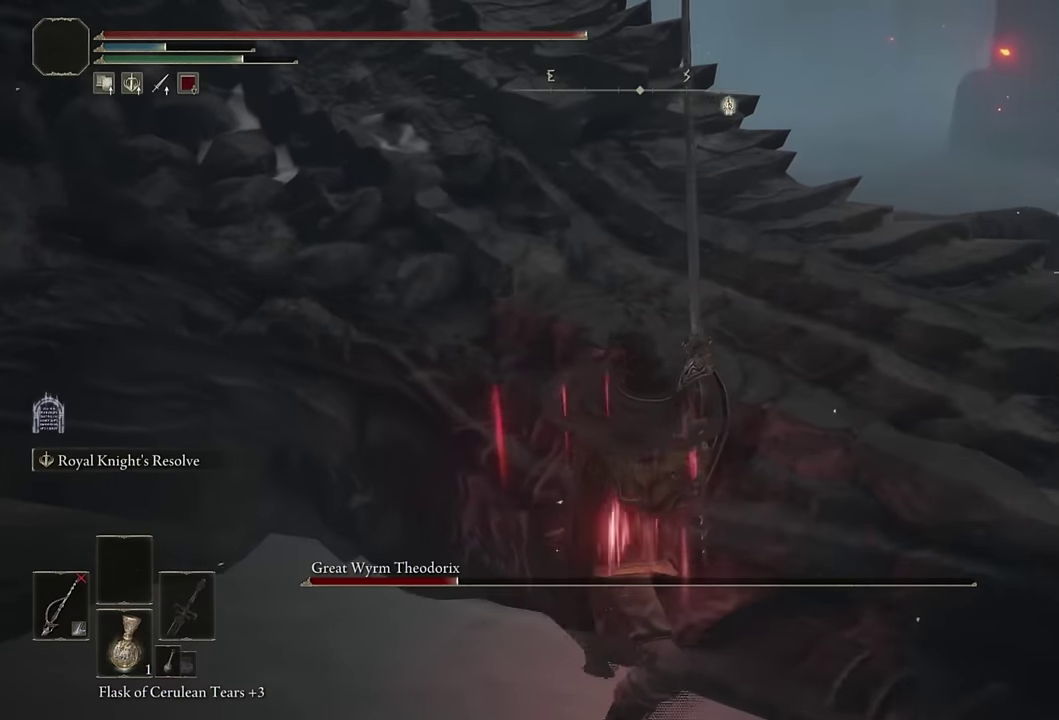
{"buttons": ["TRIANGLE"], "left_stick": "down", "right_stick": "center", "events": [[134, "TRIANGLE", "down"]]}
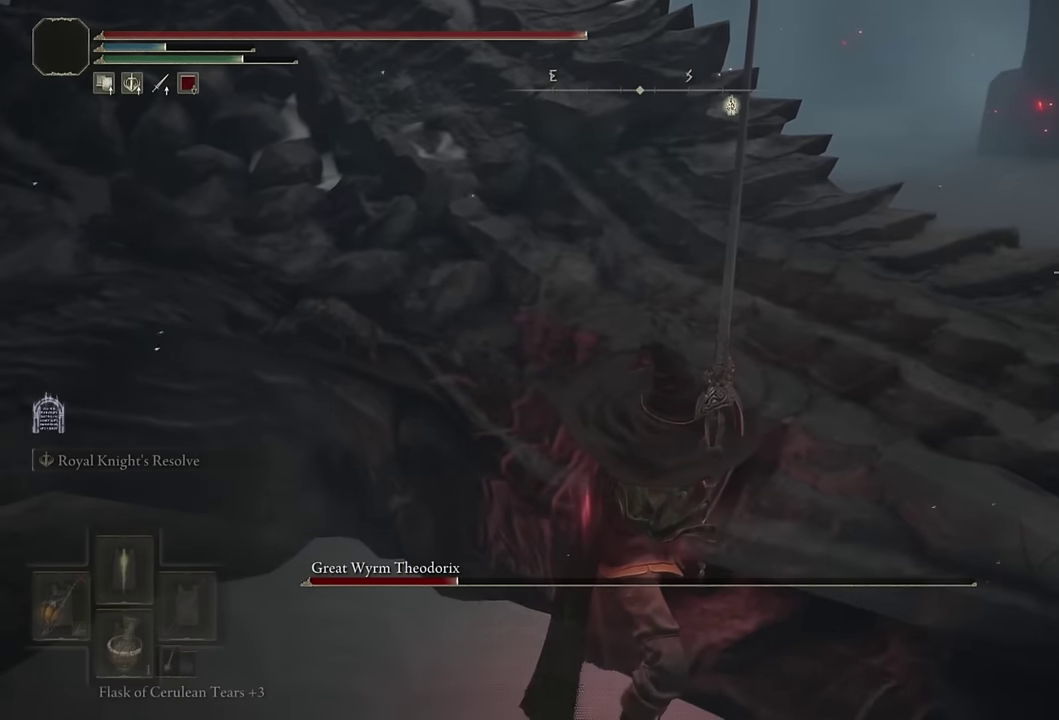
{"buttons": ["TRIANGLE"], "left_stick": "down", "right_stick": "center", "events": []}
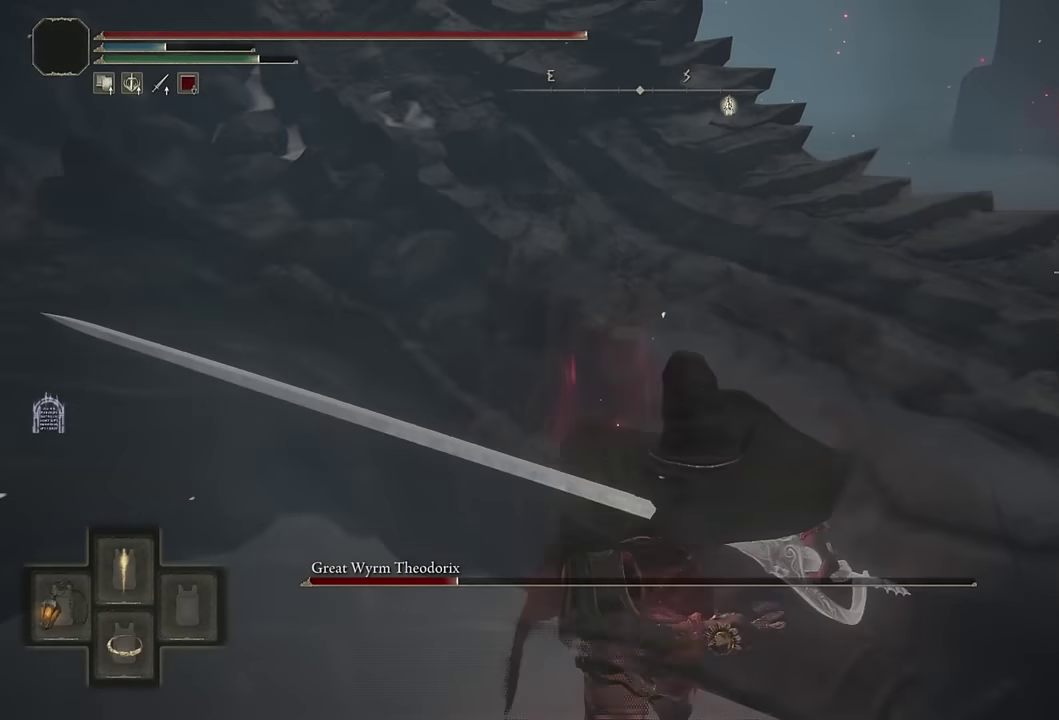
{"buttons": ["L2"], "left_stick": "up", "right_stick": "center", "events": [[17, "left_stick", "down-left"], [34, "TRIANGLE", "up"], [117, "left_stick", "up-left"], [150, "L2", "down"], [184, "left_stick", "up"]]}
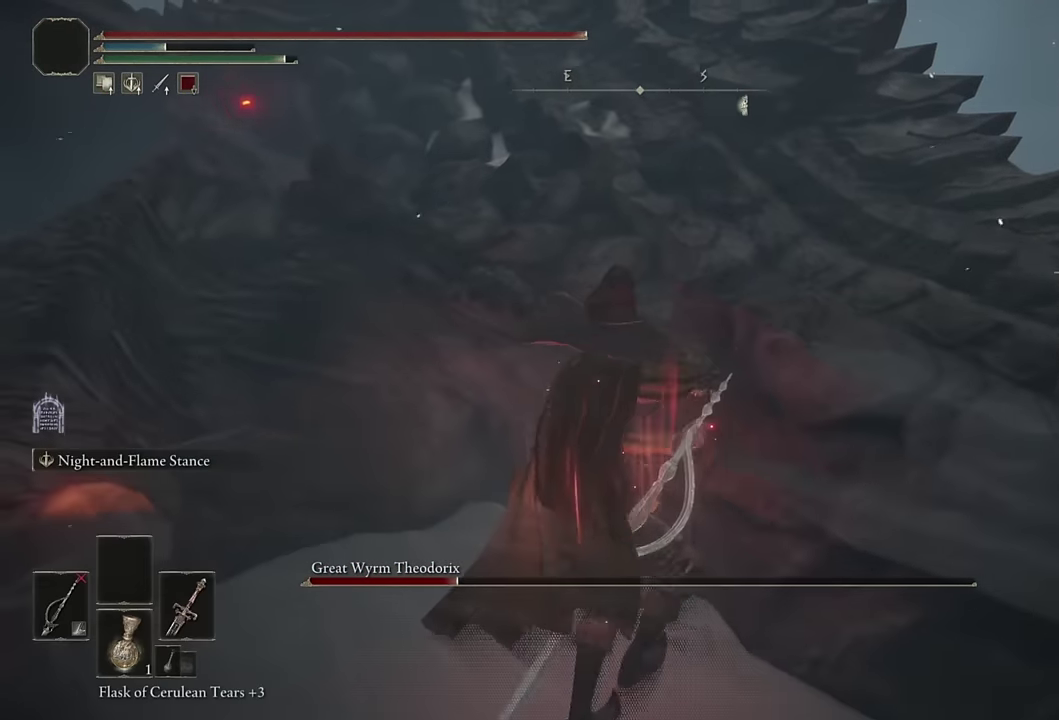
{"buttons": ["L2"], "left_stick": "up", "right_stick": "center", "events": []}
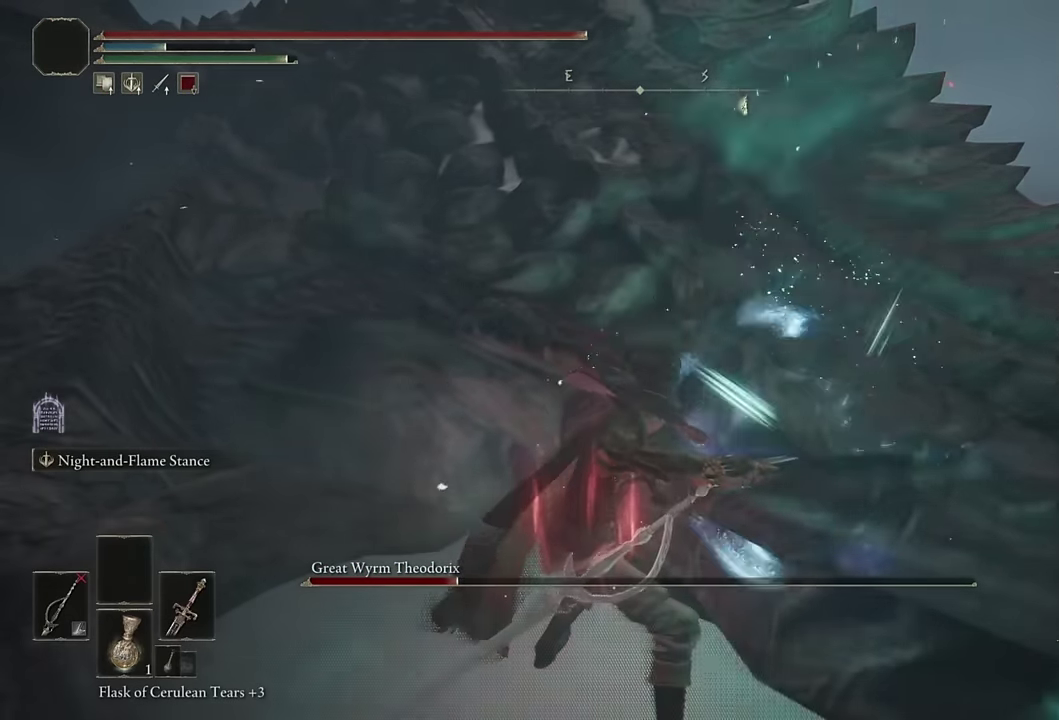
{"buttons": ["L2"], "left_stick": "up", "right_stick": "center", "events": [[67, "right_stick", "right"], [167, "right_stick", "center"], [334, "left_stick", "up-left"], [450, "left_stick", "up"]]}
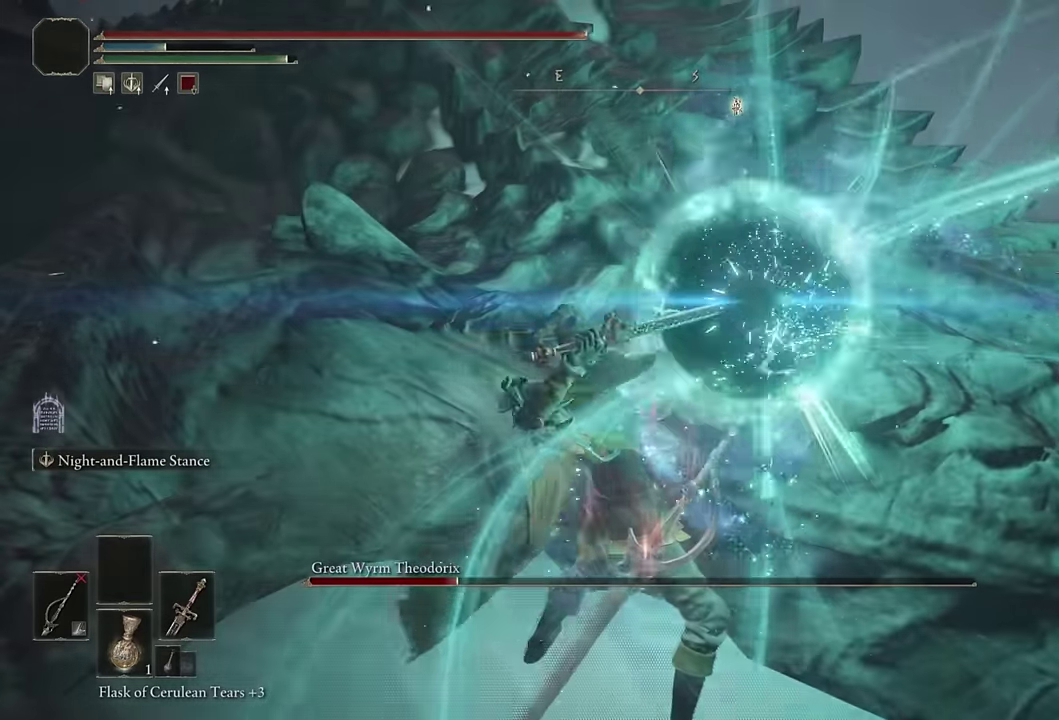
{"buttons": ["L2"], "left_stick": "up-left", "right_stick": "center", "events": [[217, "left_stick", "up-left"], [334, "right_stick", "up-right"], [450, "right_stick", "center"]]}
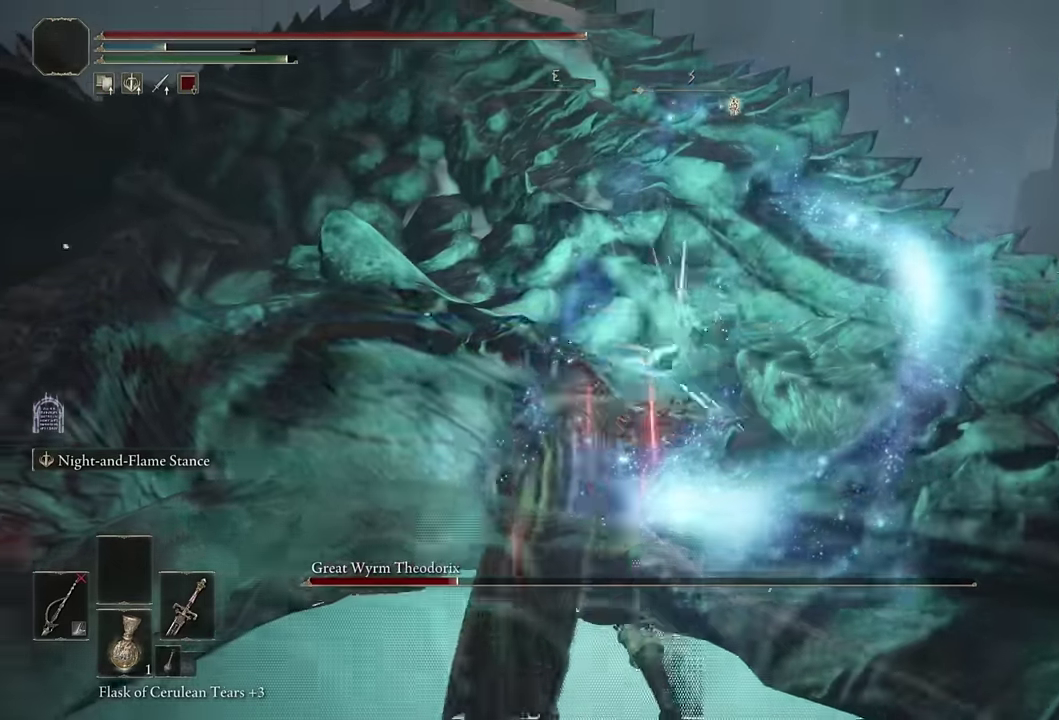
{"buttons": ["L2"], "left_stick": "up-right", "right_stick": "center", "events": [[34, "left_stick", "up"], [217, "left_stick", "up-right"]]}
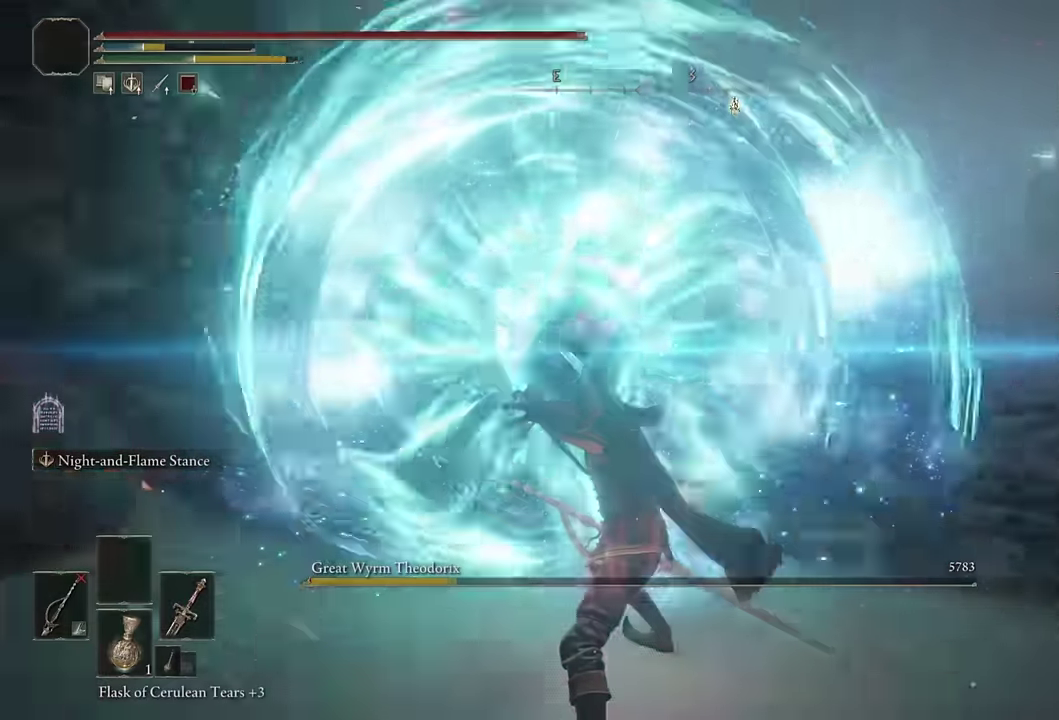
{"buttons": [], "left_stick": "center", "right_stick": "down-right", "events": [[334, "L2", "up"], [400, "left_stick", "center"], [417, "right_stick", "right"], [467, "right_stick", "down-right"]]}
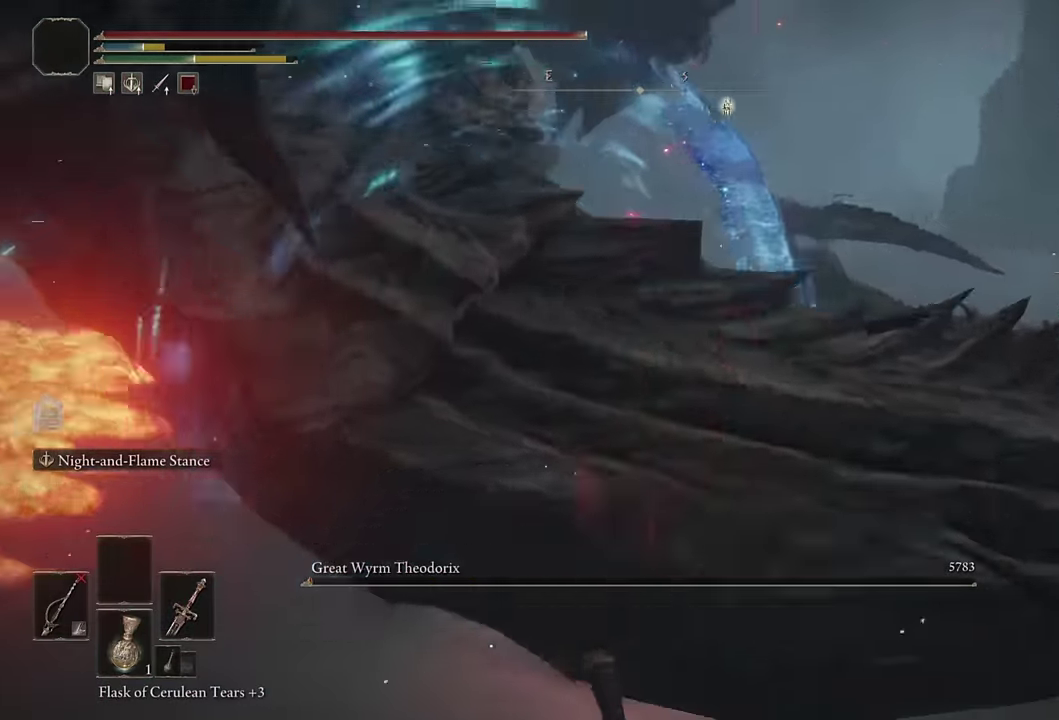
{"buttons": [], "left_stick": "up-right", "right_stick": "center", "events": [[134, "left_stick", "up-right"], [267, "right_stick", "center"]]}
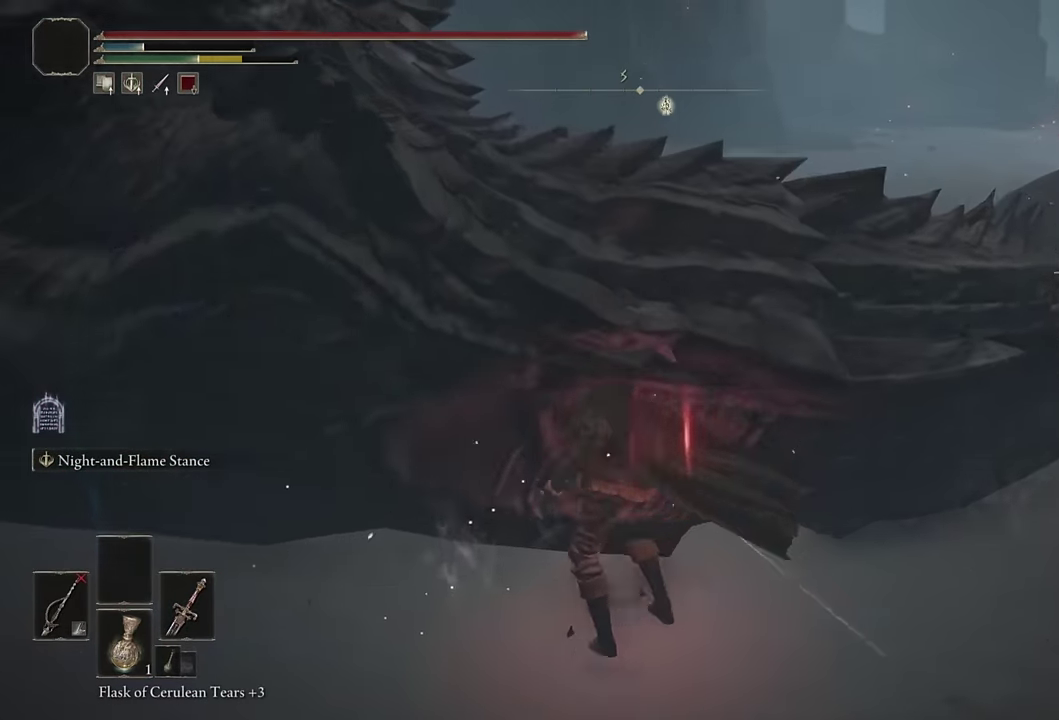
{"buttons": [], "left_stick": "up", "right_stick": "center"}
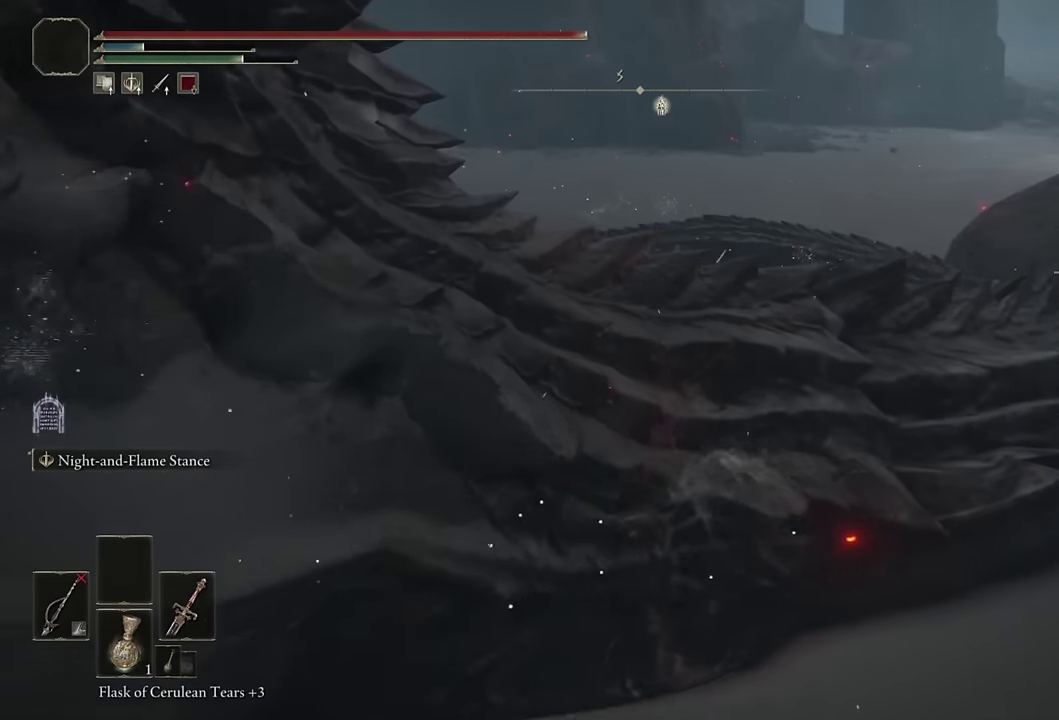
{"buttons": [], "left_stick": "center", "right_stick": "center", "events": [[34, "left_stick", "center"]]}
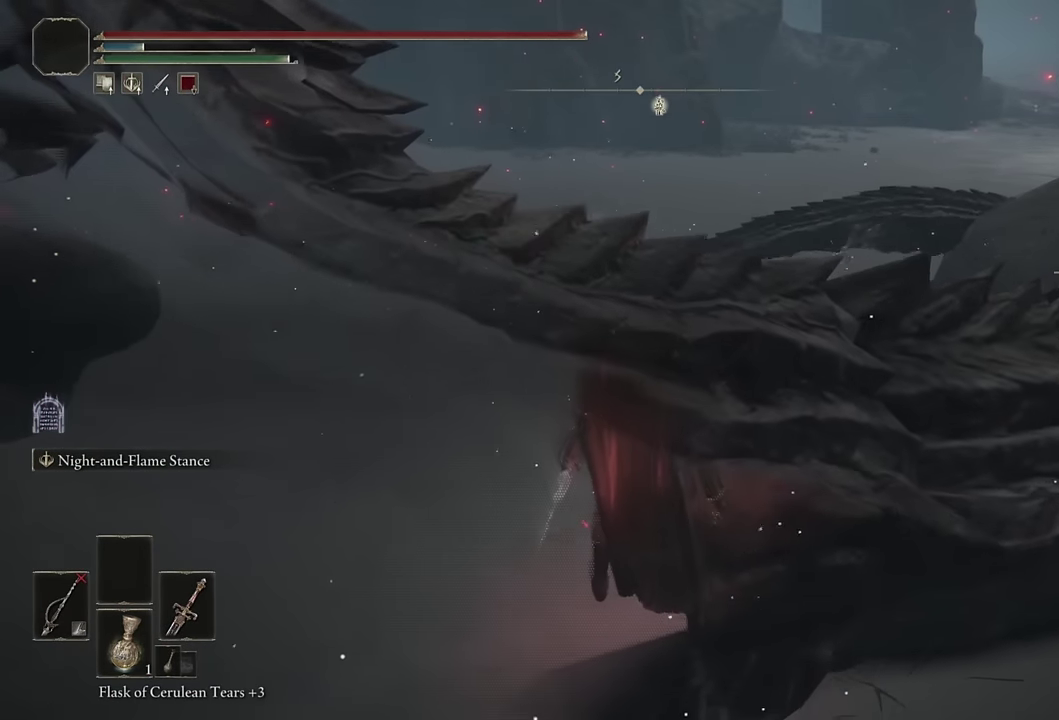
{"buttons": [], "left_stick": "center", "right_stick": "center", "events": []}
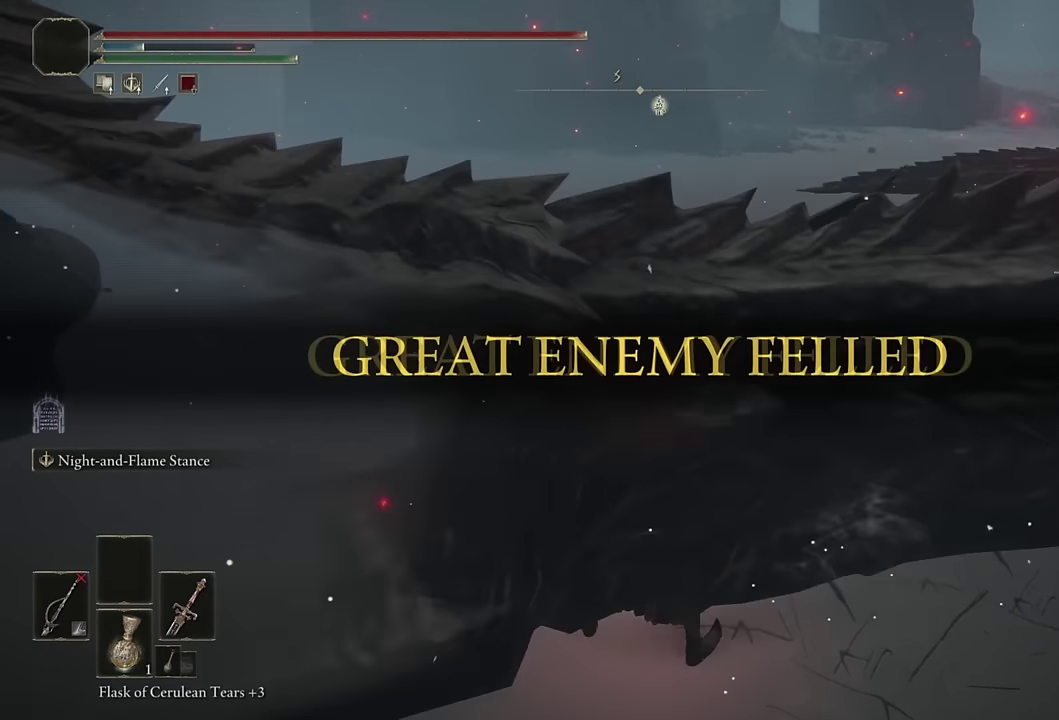
{"buttons": ["TRIANGLE"], "left_stick": "center", "right_stick": "center", "events": [[50, "TOUCHPAD", "down"], [150, "TOUCHPAD", "up"], [500, "TRIANGLE", "down"]]}
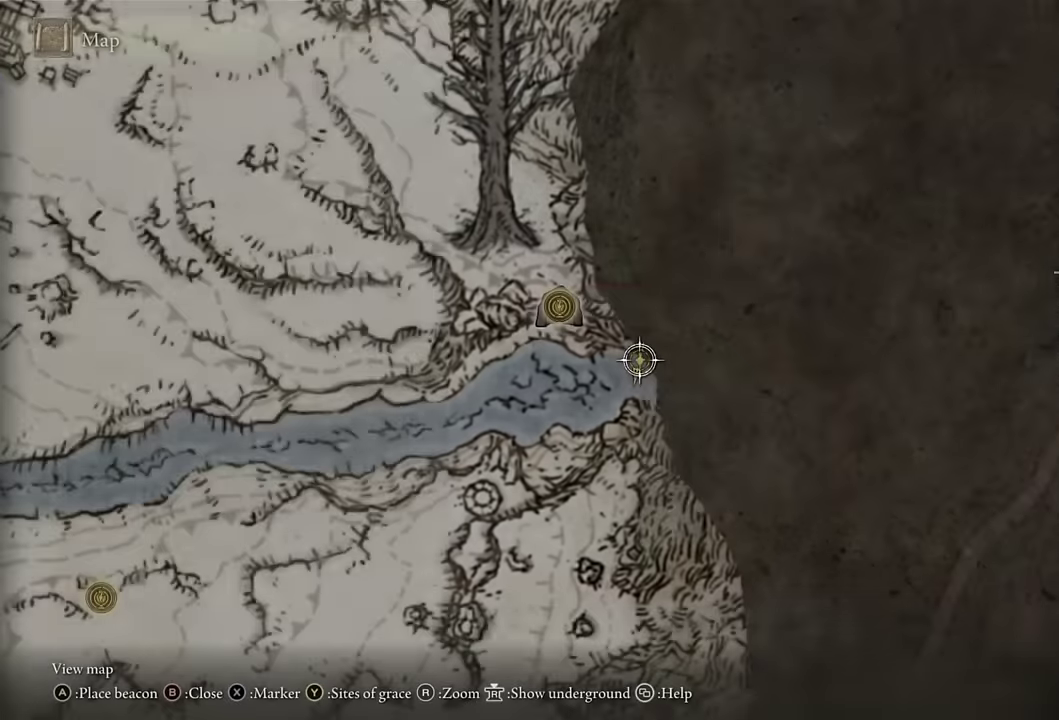
{"buttons": [], "left_stick": "center", "right_stick": "center", "events": [[117, "TRIANGLE", "up"]]}
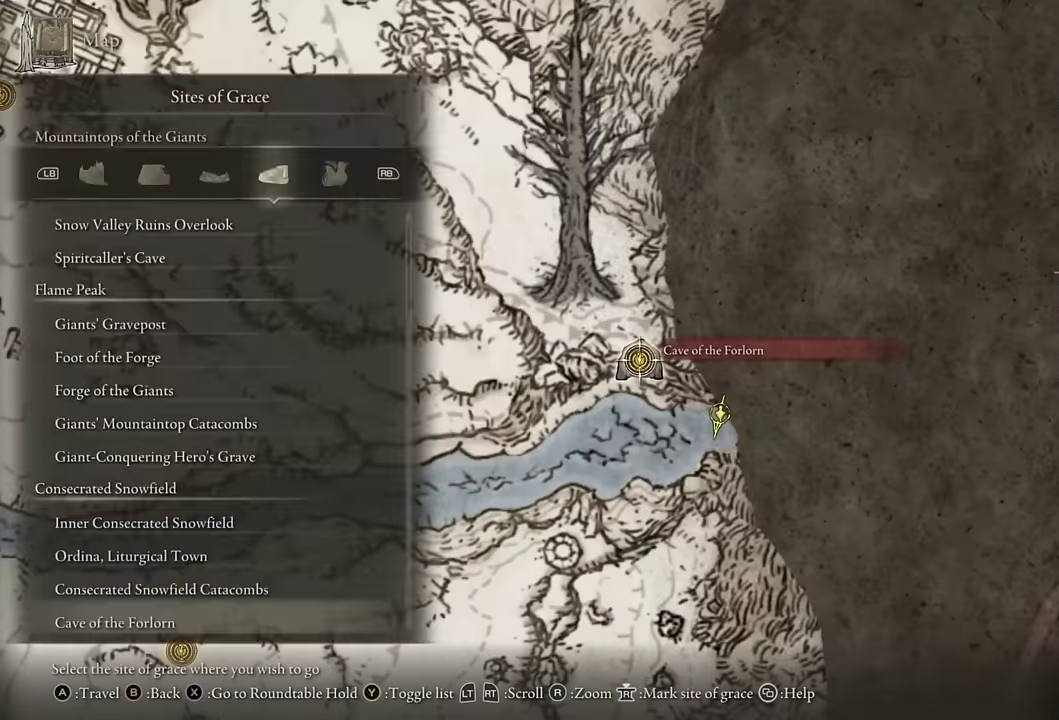
{"buttons": [], "left_stick": "center", "right_stick": "center", "events": []}
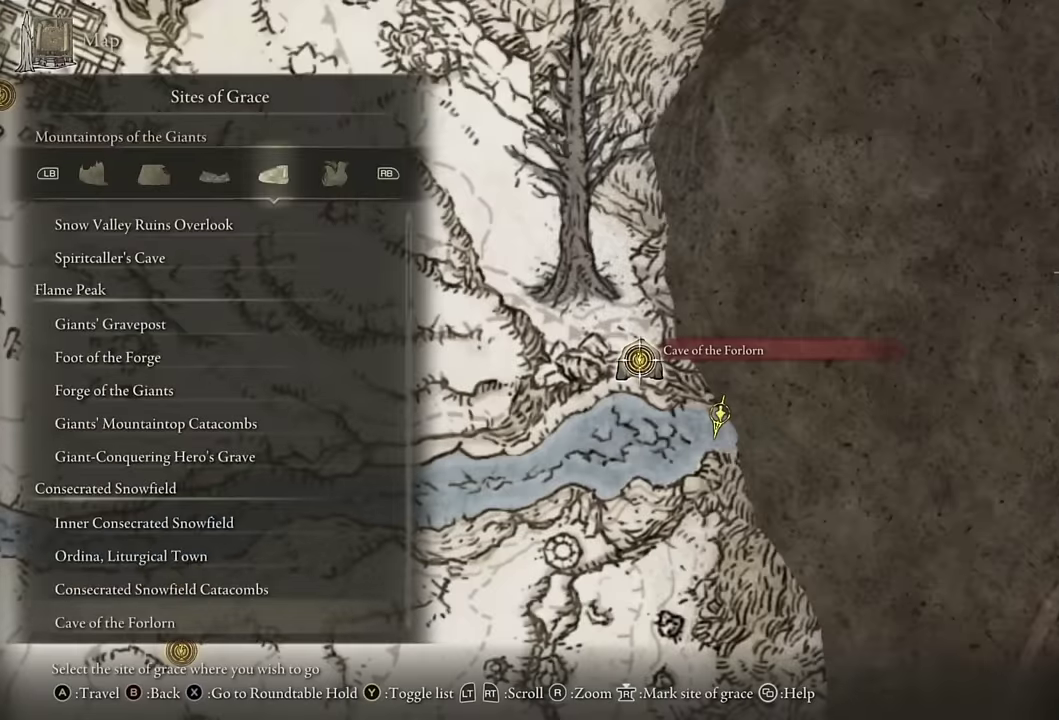
{"buttons": [], "left_stick": "center", "right_stick": "center", "events": [[17, "DPAD_UP", "down"], [84, "DPAD_UP", "up"], [167, "DPAD_UP", "down"], [234, "DPAD_UP", "up"], [300, "DPAD_UP", "down"], [367, "DPAD_UP", "up"], [384, "CROSS", "down"], [467, "CROSS", "up"]]}